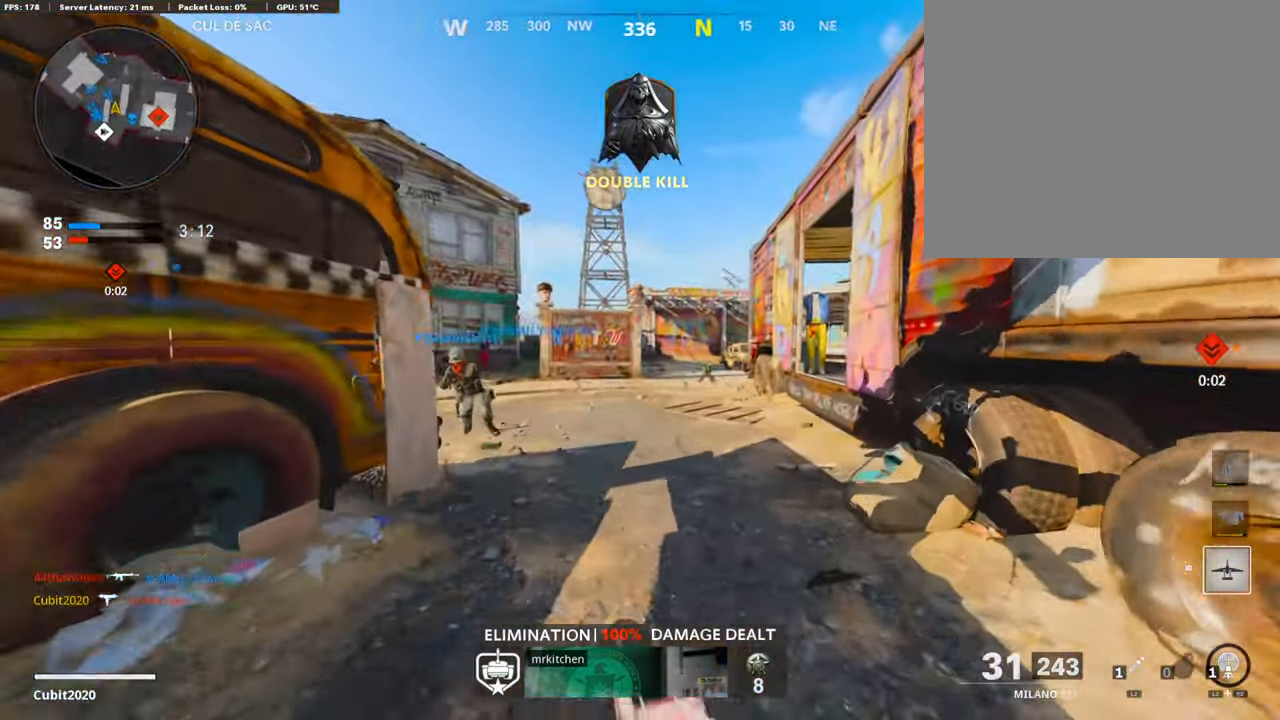
Gameplay with a controller (PlayStation layout); each line is a JSON object with the inputs held at the frame after it. "events" lists button and stick changes between this image and that frame as [ms after this image, input, new state], when the widget could be followed in between.
{"buttons": [], "left_stick": "up", "right_stick": "center", "events": [[17, "right_stick", "right"], [185, "right_stick", "center"], [421, "right_stick", "right"], [488, "right_stick", "center"]]}
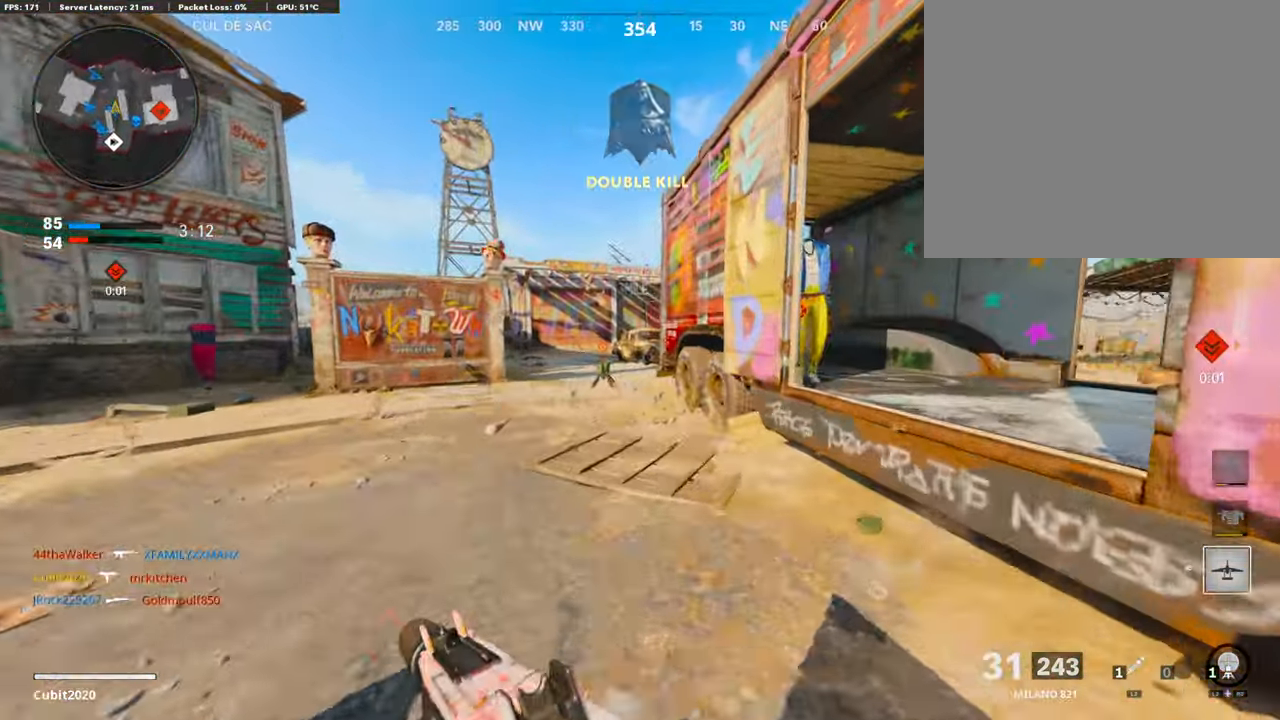
{"buttons": ["R3"], "left_stick": "up", "right_stick": "center", "events": [[117, "SQUARE", "down"], [168, "SQUARE", "up"], [353, "R3", "down"]]}
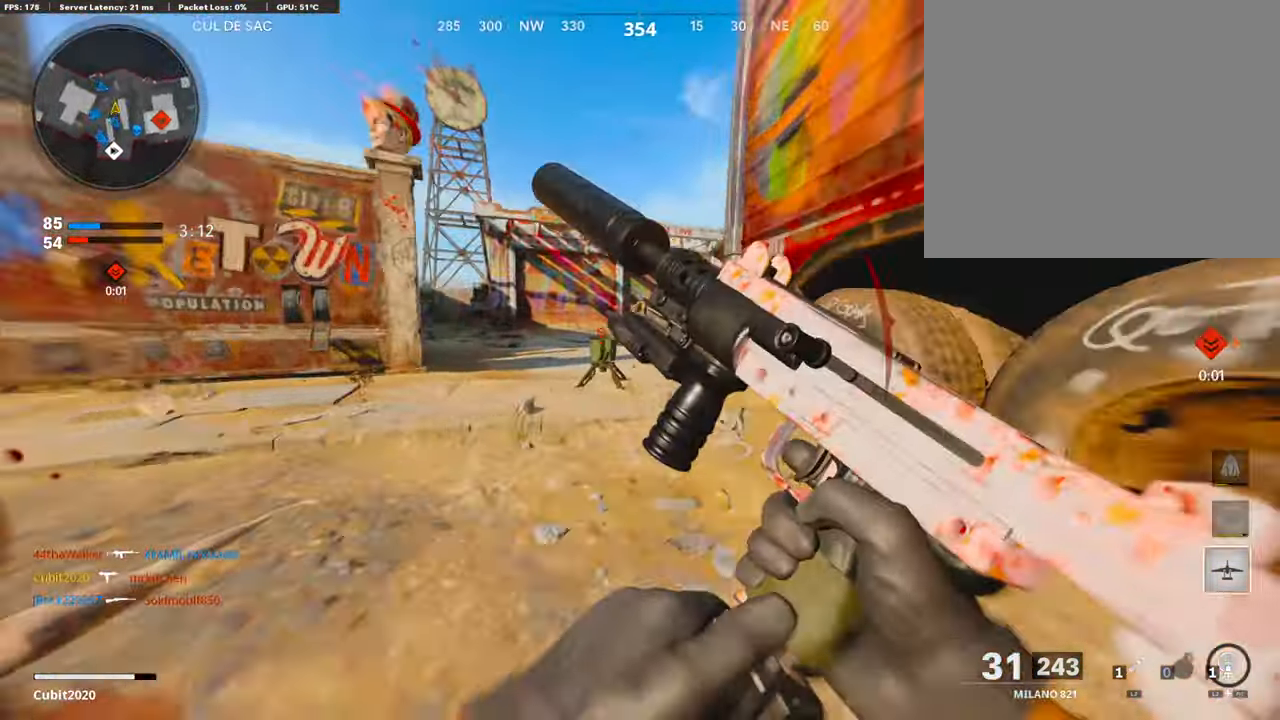
{"buttons": ["SQUARE"], "left_stick": "left", "right_stick": "center", "events": [[17, "R3", "up"], [151, "L3", "down"], [151, "R3", "down"], [218, "R3", "up"], [269, "L3", "up"], [269, "right_stick", "right"], [370, "right_stick", "center"], [386, "SQUARE", "down"], [454, "left_stick", "left"]]}
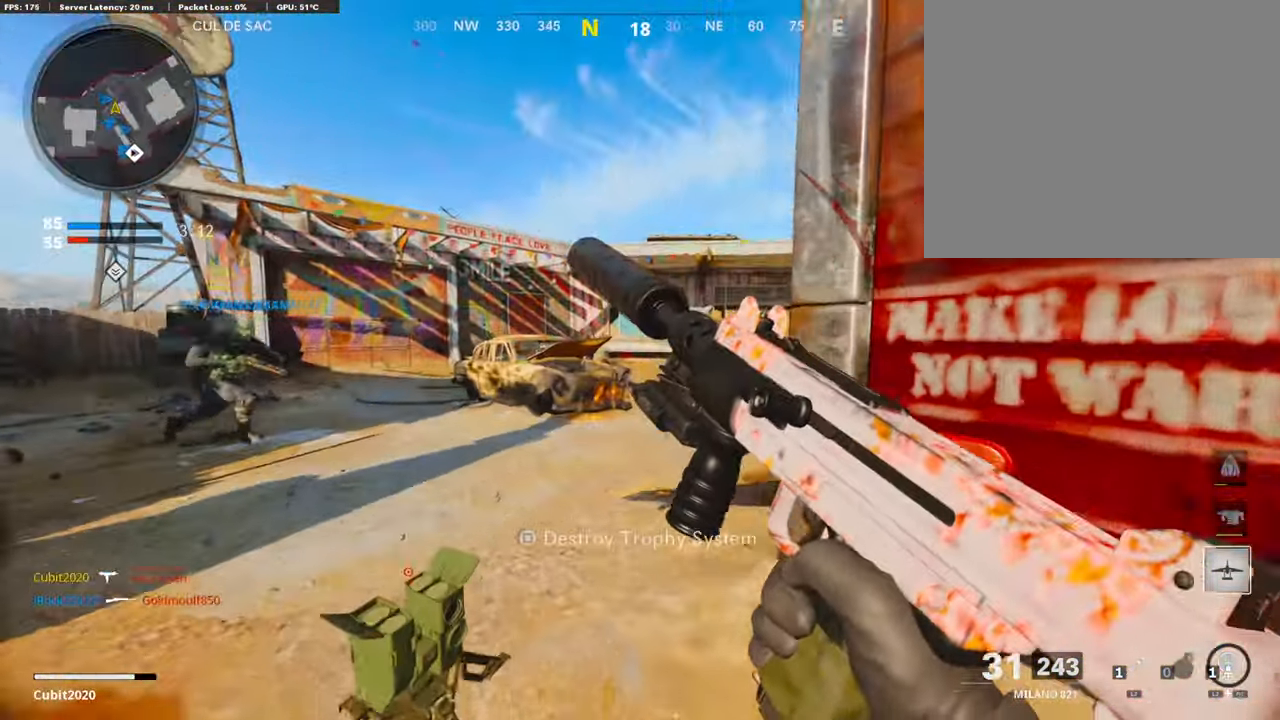
{"buttons": [], "left_stick": "up-left", "right_stick": "right", "events": [[34, "left_stick", "up"], [118, "left_stick", "right"], [235, "left_stick", "down"], [252, "SQUARE", "up"], [353, "left_stick", "up-left"], [387, "right_stick", "right"]]}
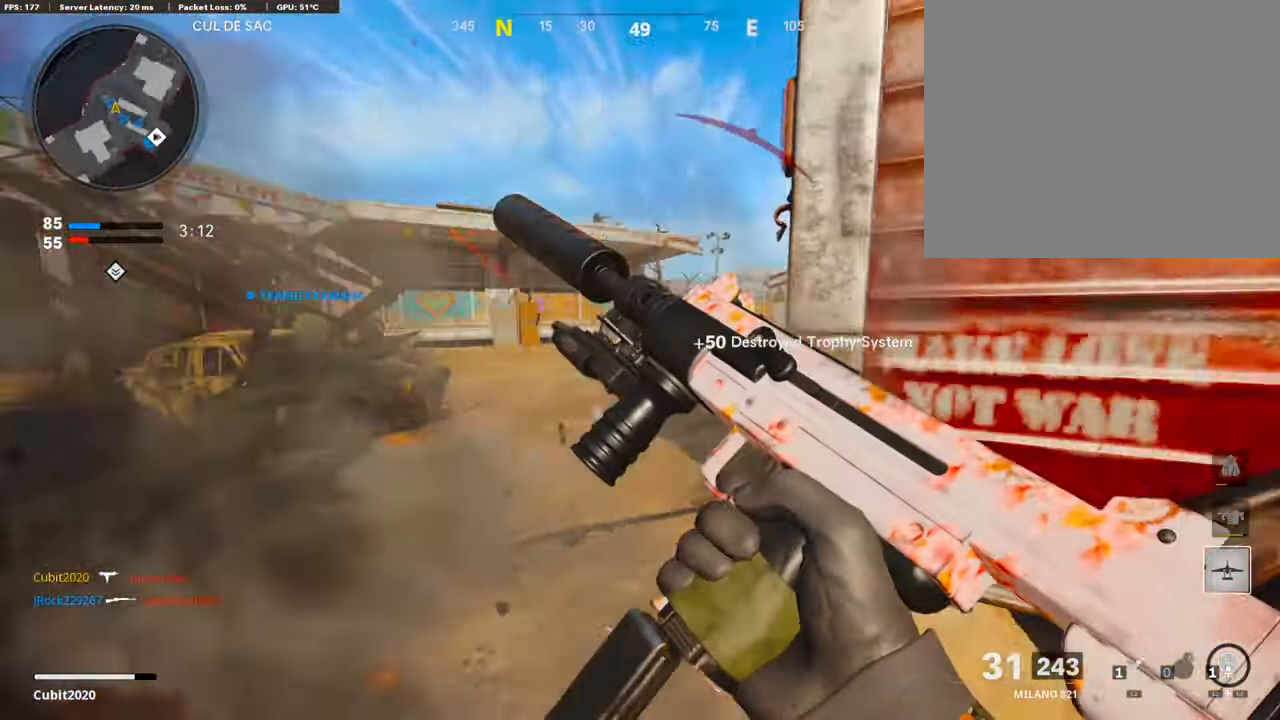
{"buttons": ["L1"], "left_stick": "left", "right_stick": "up-right", "events": [[51, "left_stick", "left"], [85, "L1", "down"], [85, "right_stick", "center"], [320, "right_stick", "up-right"]]}
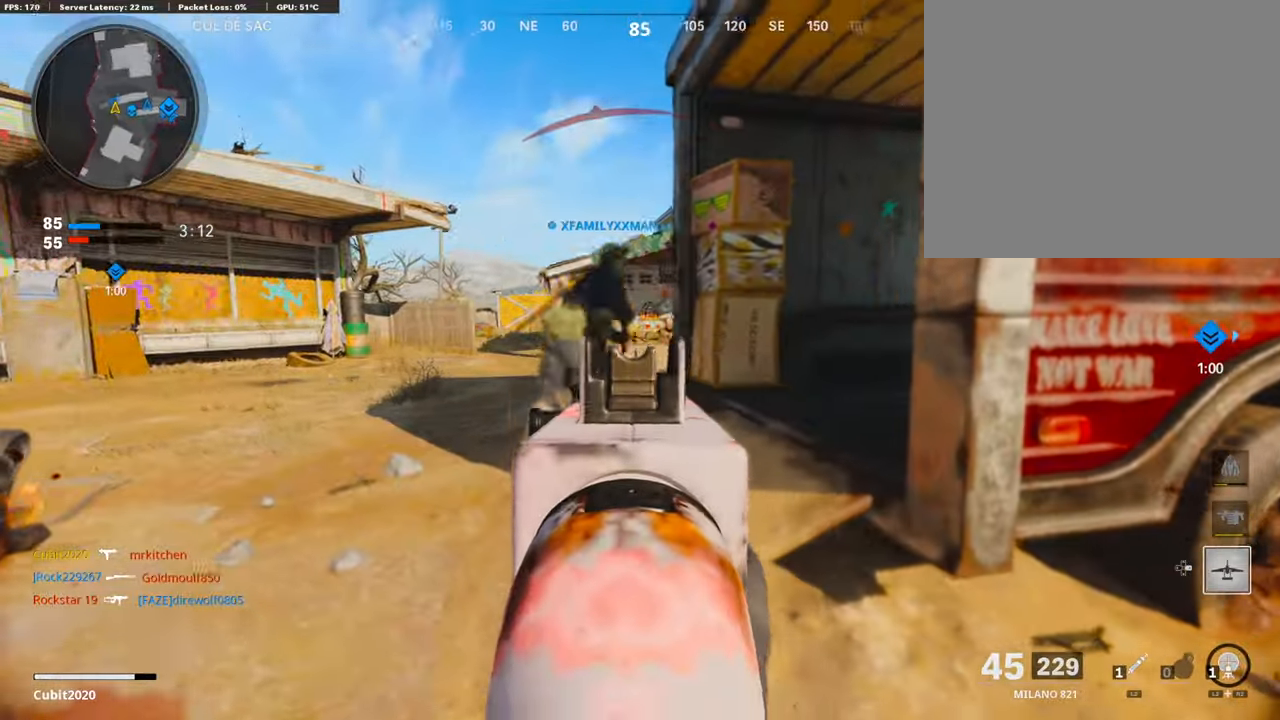
{"buttons": ["L1", "R1"], "left_stick": "left", "right_stick": "down-right", "events": [[319, "right_stick", "right"], [353, "R1", "down"], [420, "right_stick", "down-right"]]}
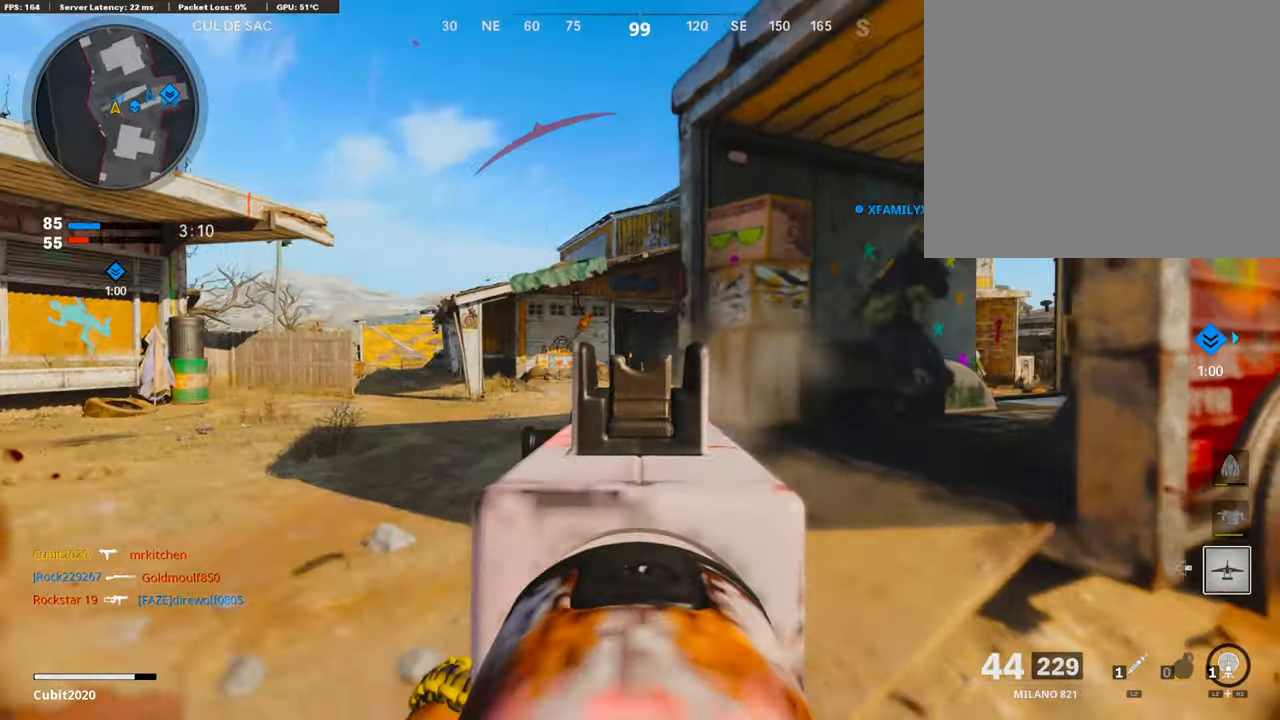
{"buttons": [], "left_stick": "left", "right_stick": "center", "events": [[219, "right_stick", "right"], [353, "right_stick", "center"], [504, "L1", "up"], [504, "R1", "up"]]}
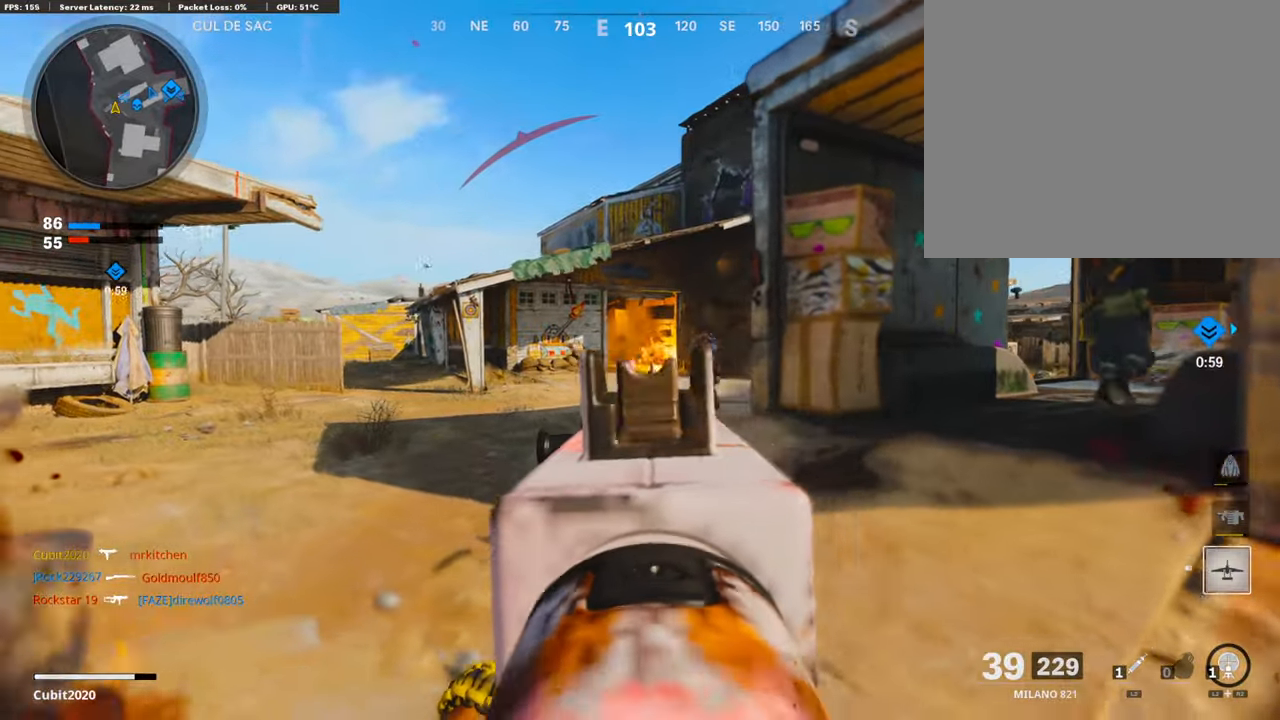
{"buttons": ["L1", "R1", "R3"], "left_stick": "down-left", "right_stick": "up", "events": [[67, "L1", "down"], [67, "right_stick", "right"], [118, "R1", "down"], [202, "right_stick", "center"], [219, "left_stick", "down-left"], [286, "right_stick", "right"], [420, "R3", "down"], [504, "right_stick", "up"]]}
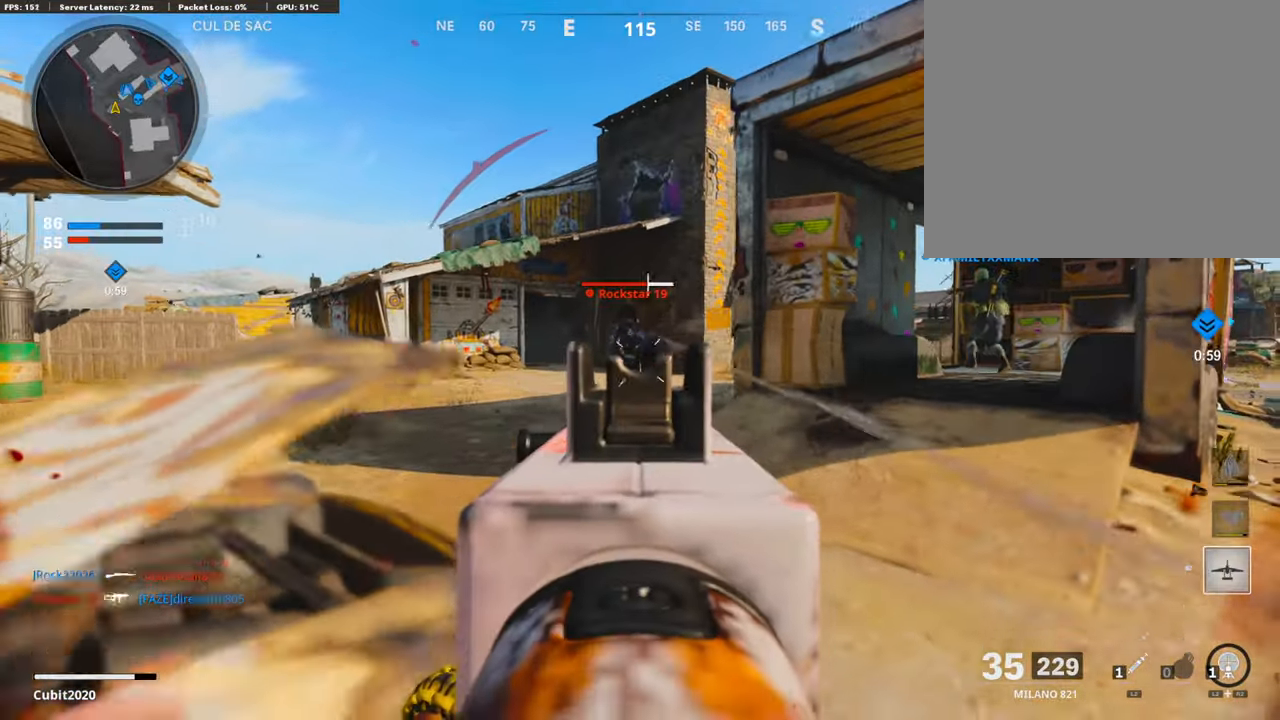
{"buttons": ["R1"], "left_stick": "center", "right_stick": "center", "events": [[286, "left_stick", "center"], [420, "R3", "up"], [471, "L1", "up"], [488, "right_stick", "center"]]}
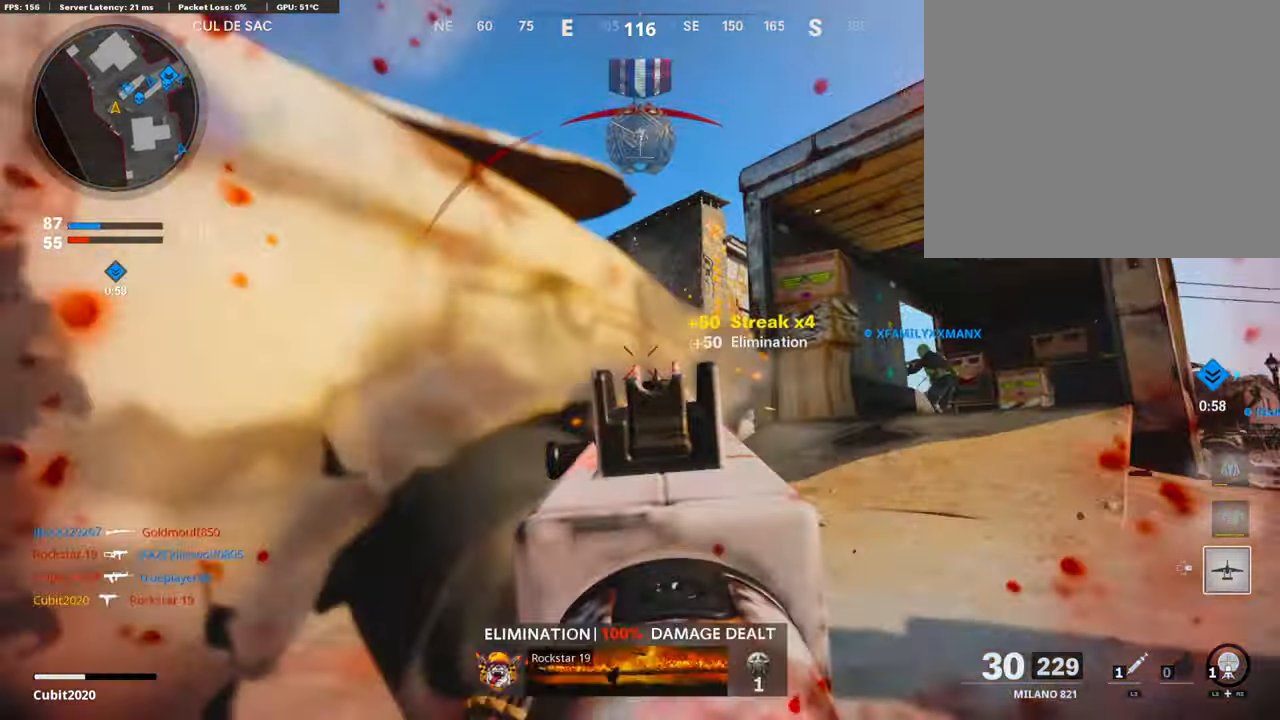
{"buttons": ["L3"], "left_stick": "up-left", "right_stick": "left", "events": [[34, "CROSS", "down"], [51, "left_stick", "down-left"], [101, "R1", "up"], [135, "CROSS", "up"], [135, "right_stick", "down-left"], [185, "L2", "down"], [202, "left_stick", "left"], [253, "right_stick", "center"], [337, "L2", "up"], [387, "right_stick", "left"], [421, "left_stick", "up-left"], [471, "L3", "down"]]}
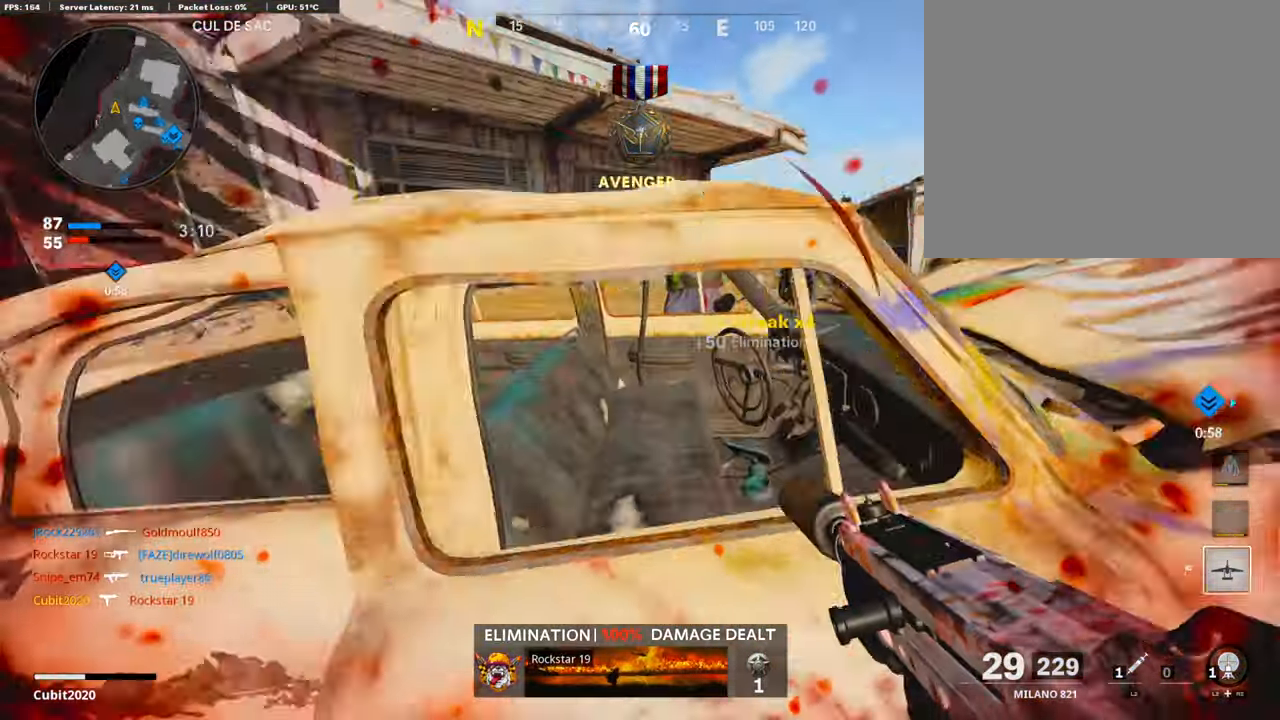
{"buttons": ["R3"], "left_stick": "left", "right_stick": "up-right", "events": [[101, "right_stick", "center"], [185, "right_stick", "right"], [336, "L3", "up"], [370, "right_stick", "up-right"], [420, "left_stick", "left"], [470, "R3", "down"]]}
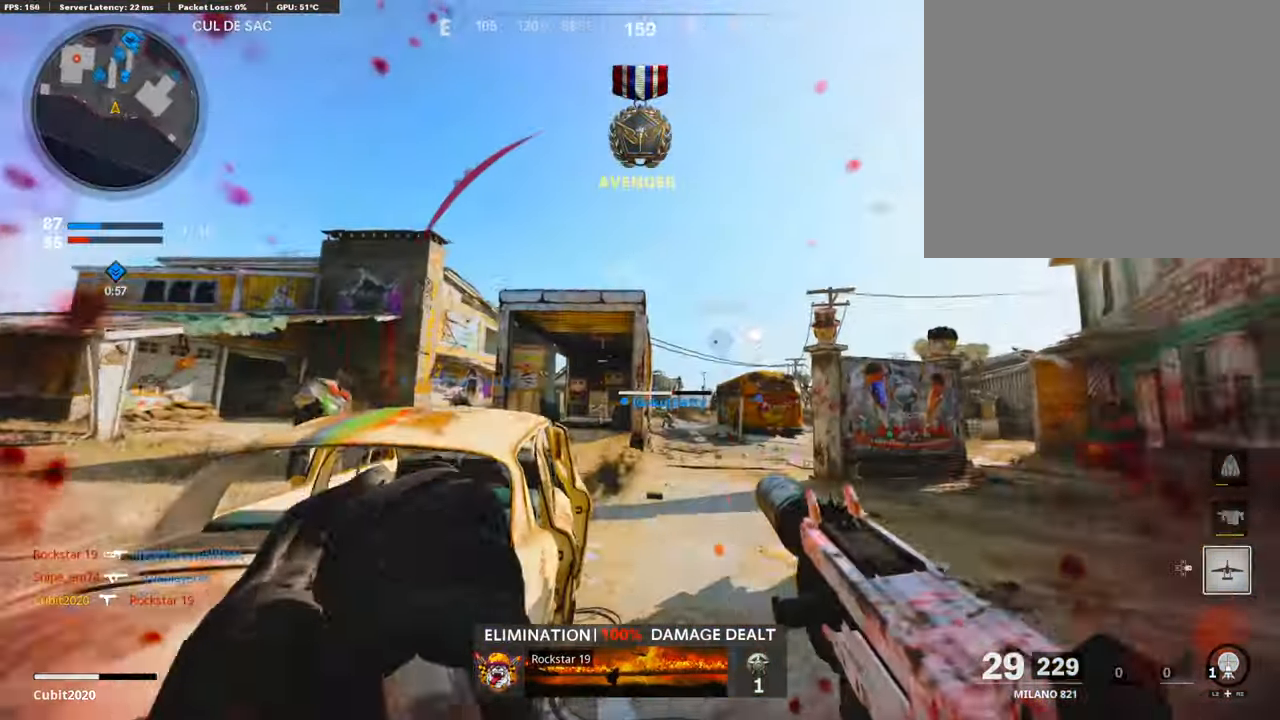
{"buttons": ["L3"], "left_stick": "up-left", "right_stick": "center", "events": [[34, "right_stick", "center"], [252, "right_stick", "down"], [386, "R3", "up"], [420, "left_stick", "up-left"], [471, "L3", "down"], [471, "right_stick", "center"]]}
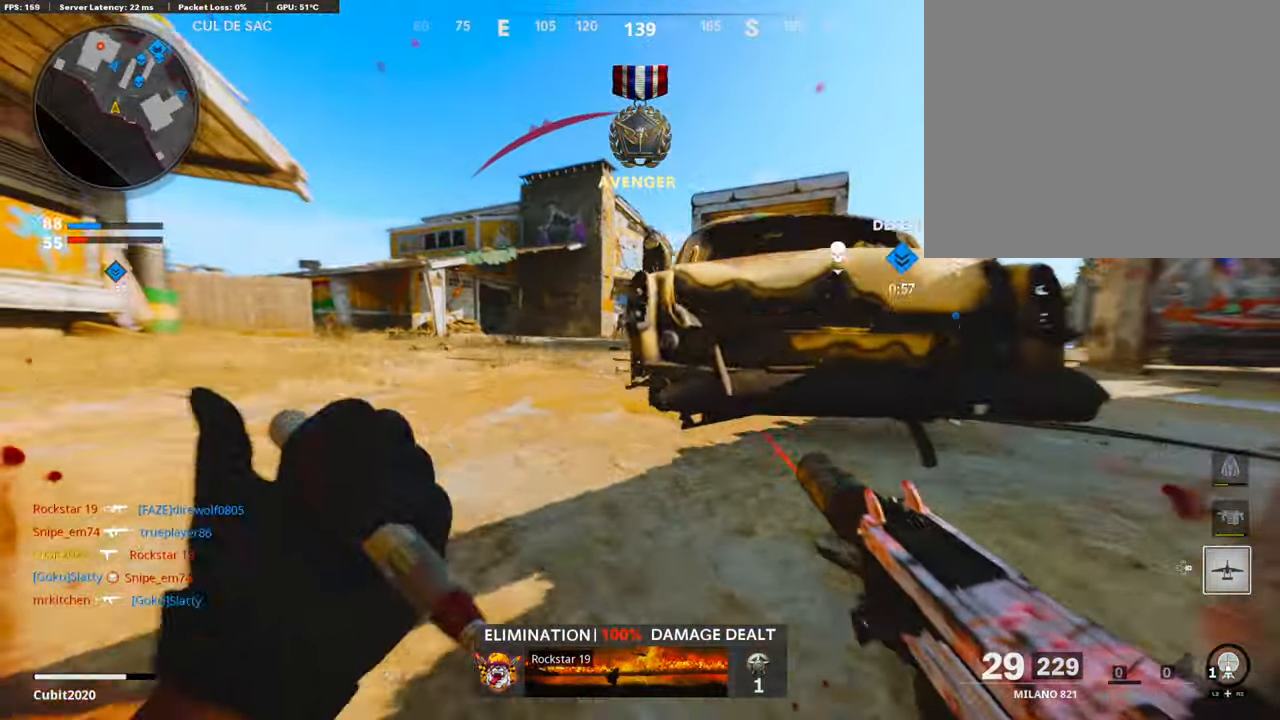
{"buttons": ["L3"], "left_stick": "up-left", "right_stick": "center", "events": [[151, "right_stick", "left"], [219, "L3", "up"], [252, "right_stick", "center"], [319, "right_stick", "left"], [437, "L3", "down"], [471, "right_stick", "center"]]}
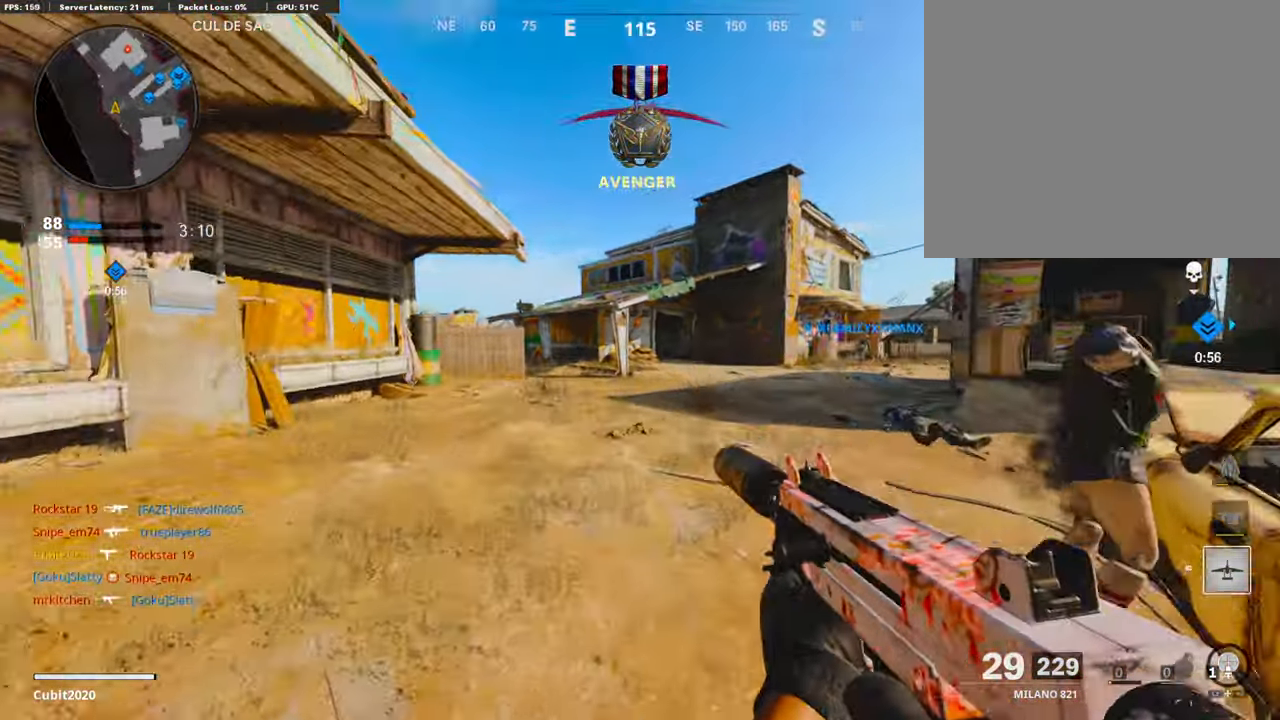
{"buttons": ["R3"], "left_stick": "up-left", "right_stick": "center", "events": [[202, "L3", "up"], [236, "SQUARE", "down"], [252, "CROSS", "down"], [286, "CROSS", "up"], [286, "SQUARE", "up"], [437, "R3", "down"]]}
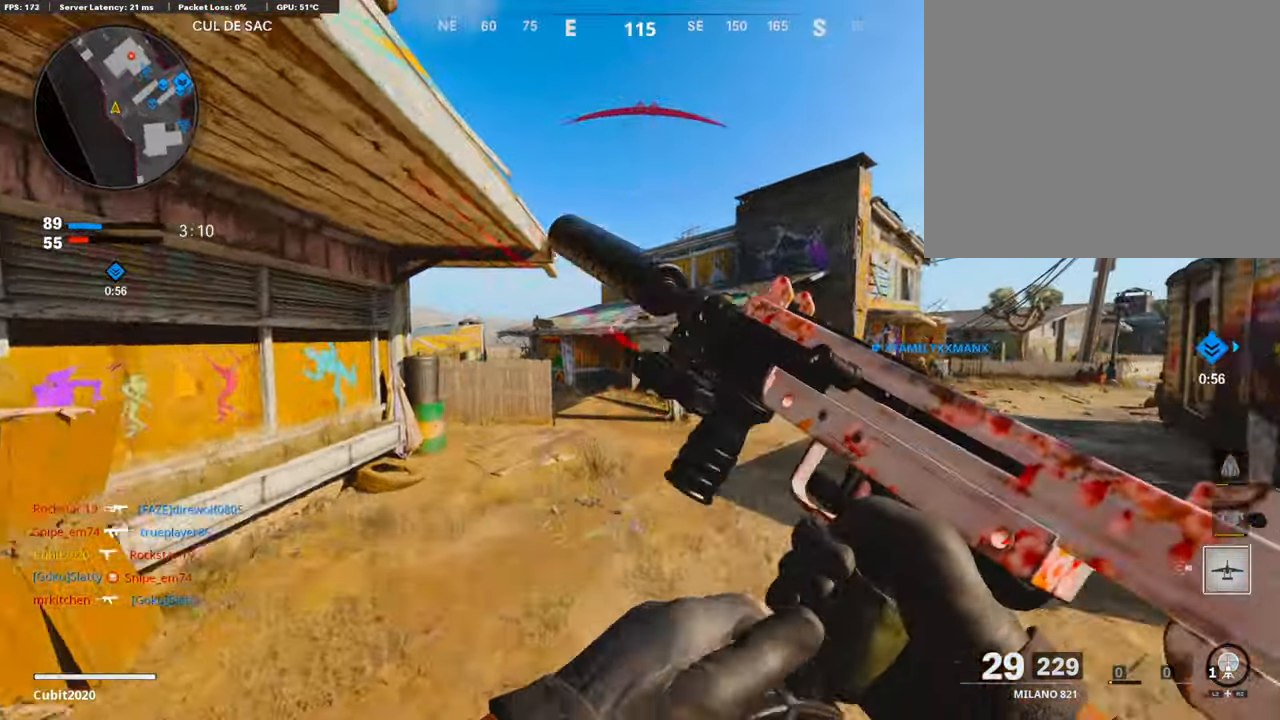
{"buttons": [], "left_stick": "up-left", "right_stick": "right", "events": [[402, "right_stick", "right"], [419, "R3", "up"]]}
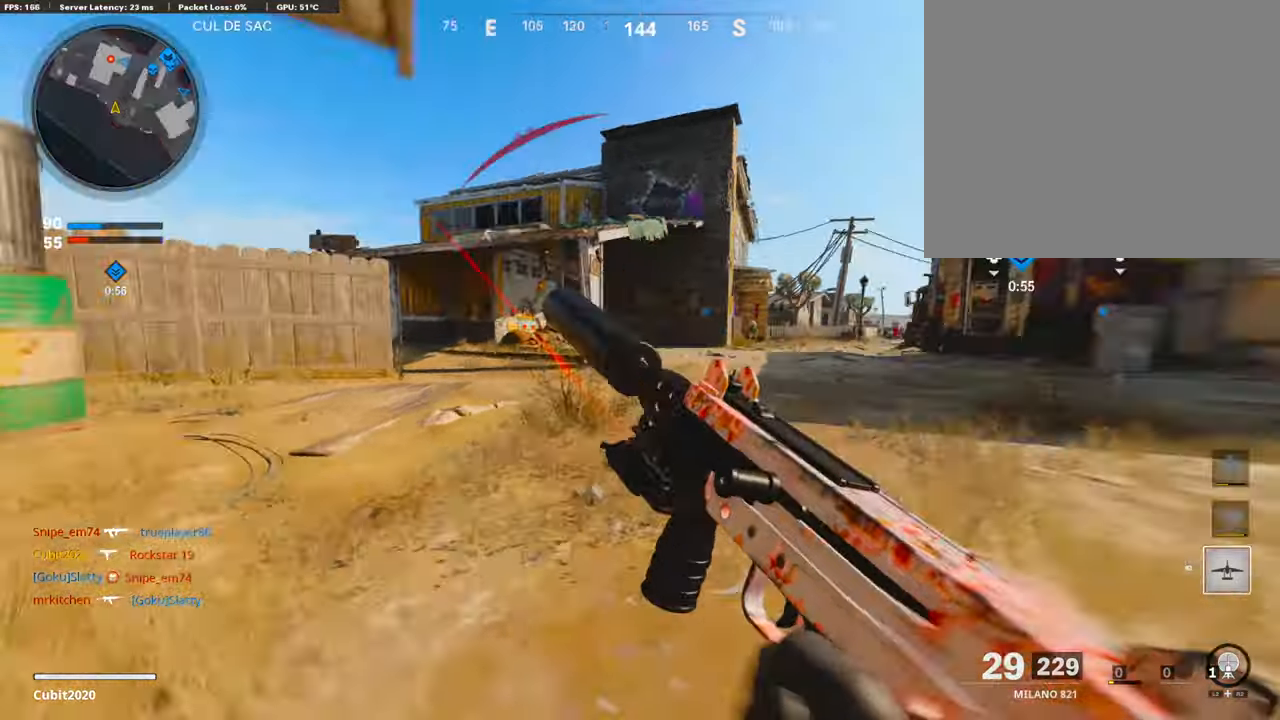
{"buttons": ["L1"], "left_stick": "left", "right_stick": "center", "events": [[34, "CROSS", "down"], [84, "L1", "down"], [84, "right_stick", "center"], [118, "CROSS", "up"], [185, "left_stick", "down-left"], [202, "right_stick", "left"], [336, "right_stick", "center"], [437, "left_stick", "left"]]}
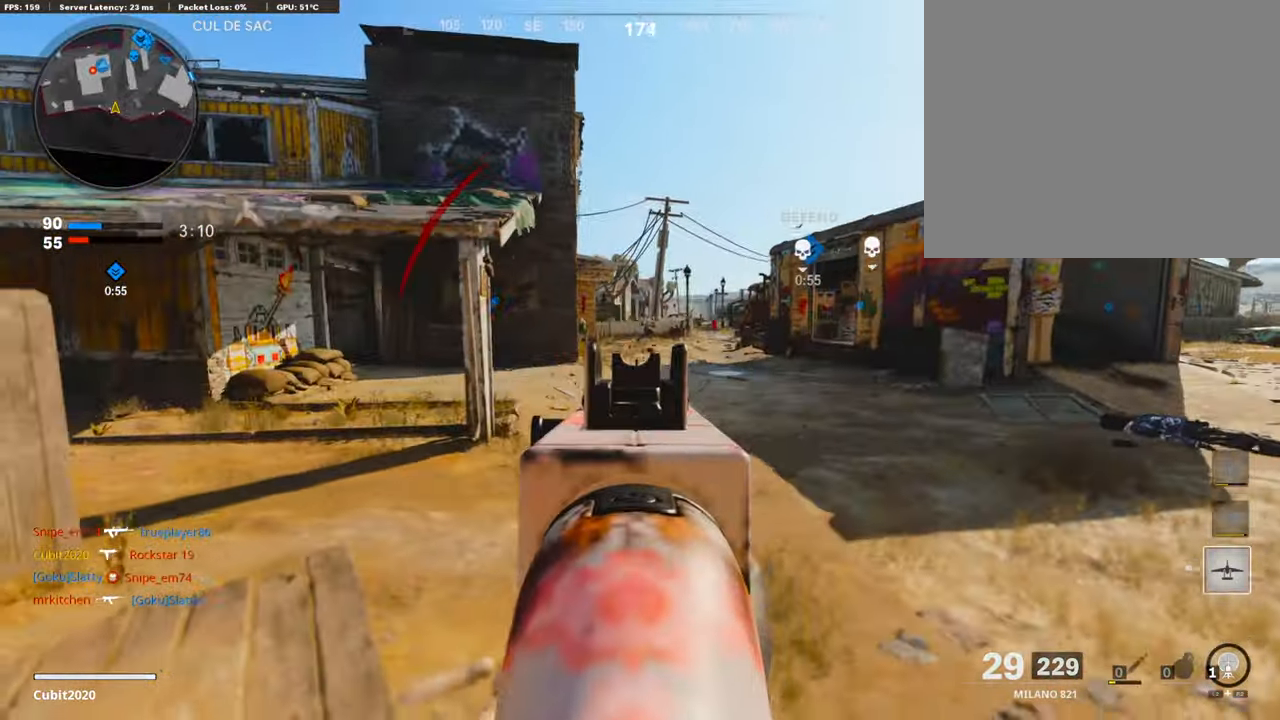
{"buttons": ["L1", "R1"], "left_stick": "left", "right_stick": "center", "events": [[34, "right_stick", "up"], [118, "R1", "down"], [151, "left_stick", "up"], [236, "right_stick", "right"], [420, "left_stick", "left"], [471, "right_stick", "center"]]}
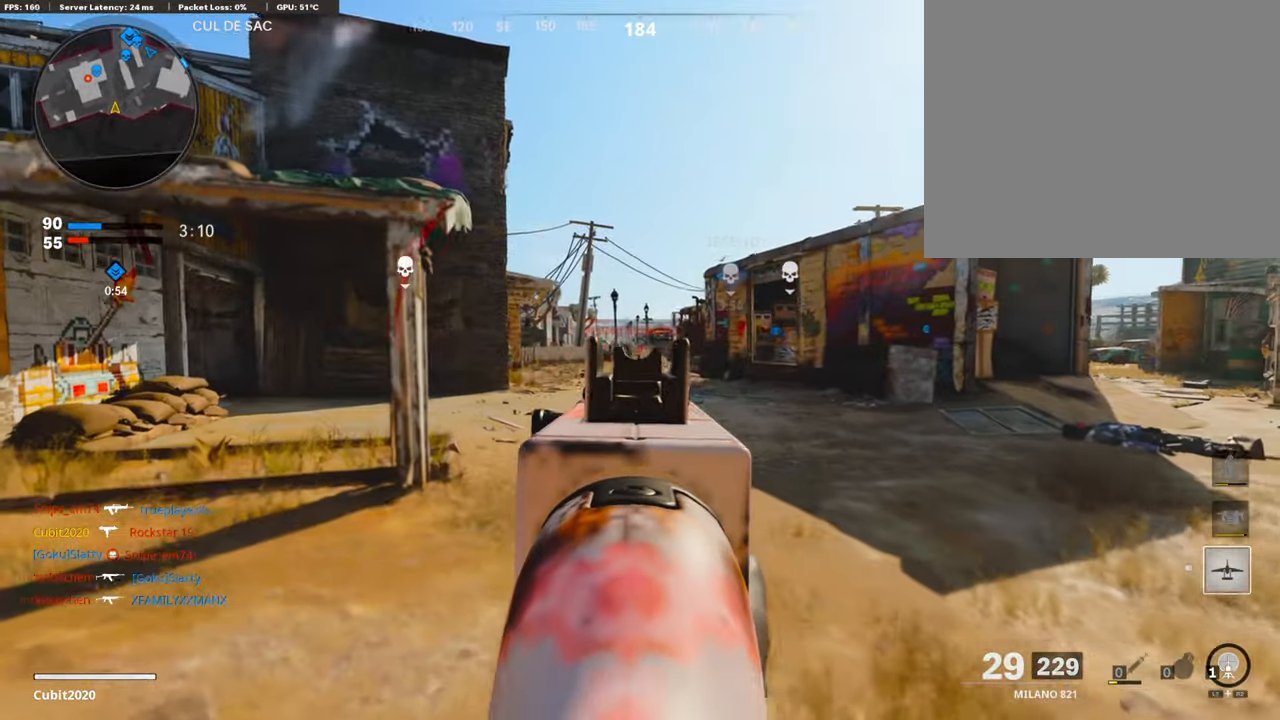
{"buttons": ["L1", "R1"], "left_stick": "down-left", "right_stick": "center", "events": [[34, "left_stick", "down-left"], [185, "right_stick", "right"], [252, "right_stick", "center"]]}
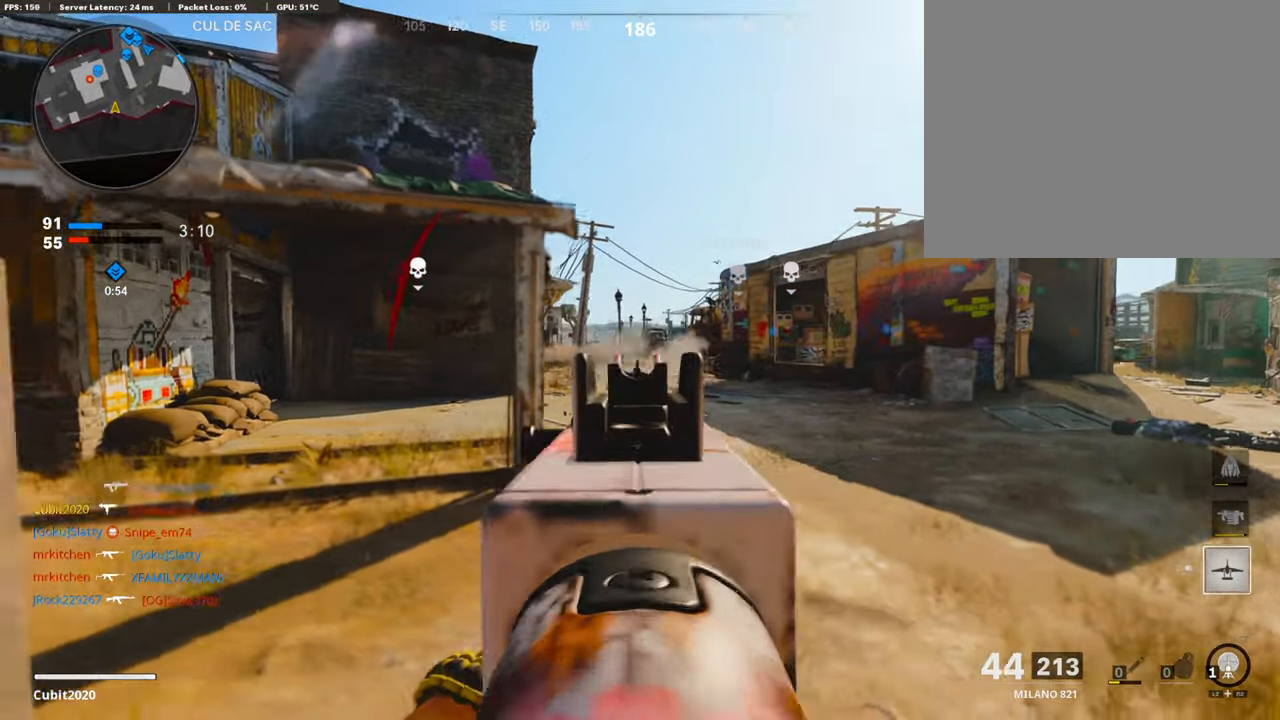
{"buttons": ["L3"], "left_stick": "up-right", "right_stick": "down-left", "events": [[285, "L1", "up"], [285, "R1", "up"], [285, "left_stick", "up-right"], [302, "right_stick", "down-left"], [336, "L3", "down"], [403, "right_stick", "center"], [453, "right_stick", "down-left"]]}
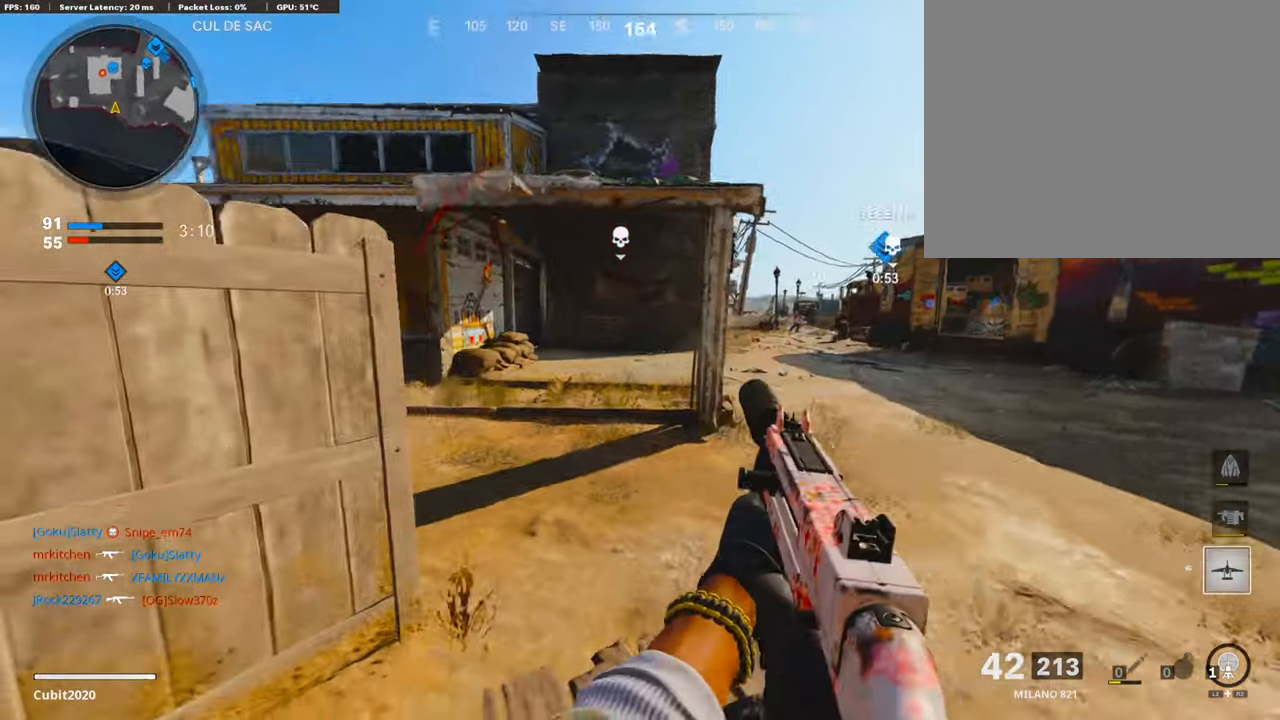
{"buttons": ["L3"], "left_stick": "up-left", "right_stick": "center", "events": [[17, "right_stick", "left"], [67, "L3", "up"], [168, "right_stick", "center"], [336, "right_stick", "up-left"], [437, "left_stick", "up-left"], [487, "L3", "down"], [487, "right_stick", "center"]]}
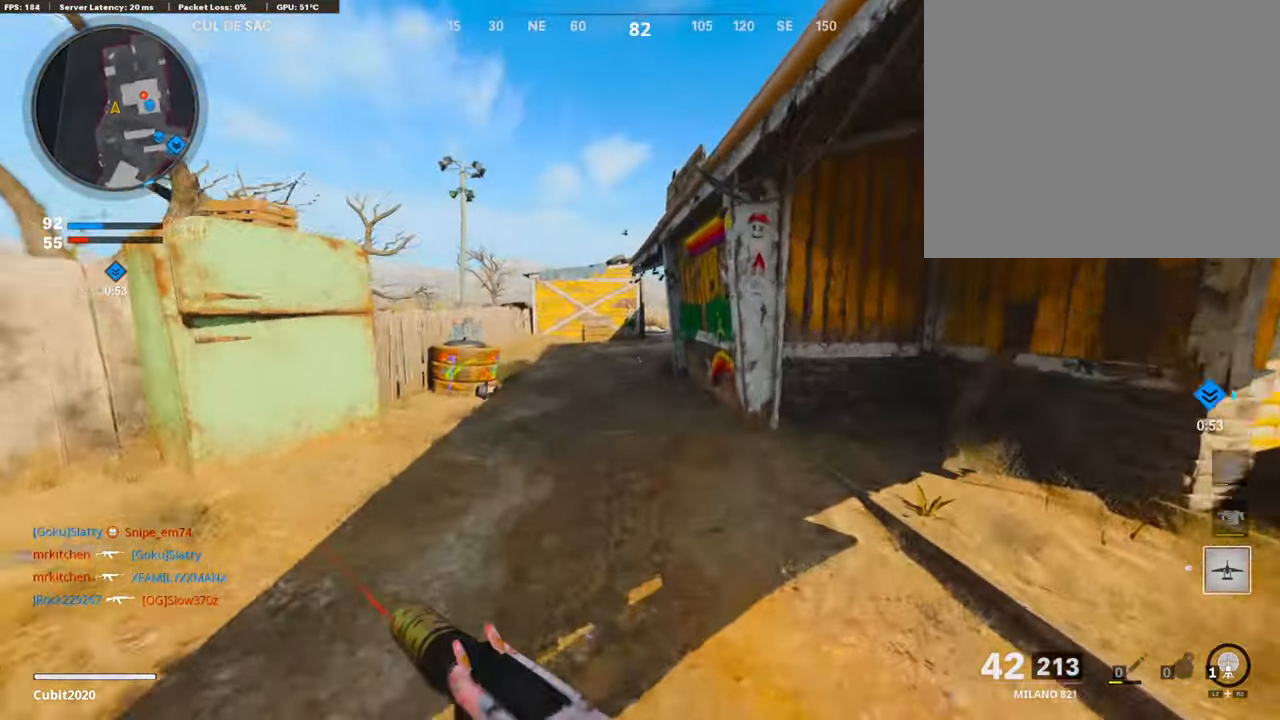
{"buttons": ["R3"], "left_stick": "up-left", "right_stick": "up-right", "events": [[269, "right_stick", "right"], [387, "right_stick", "up-right"], [403, "R3", "down"], [504, "L3", "up"]]}
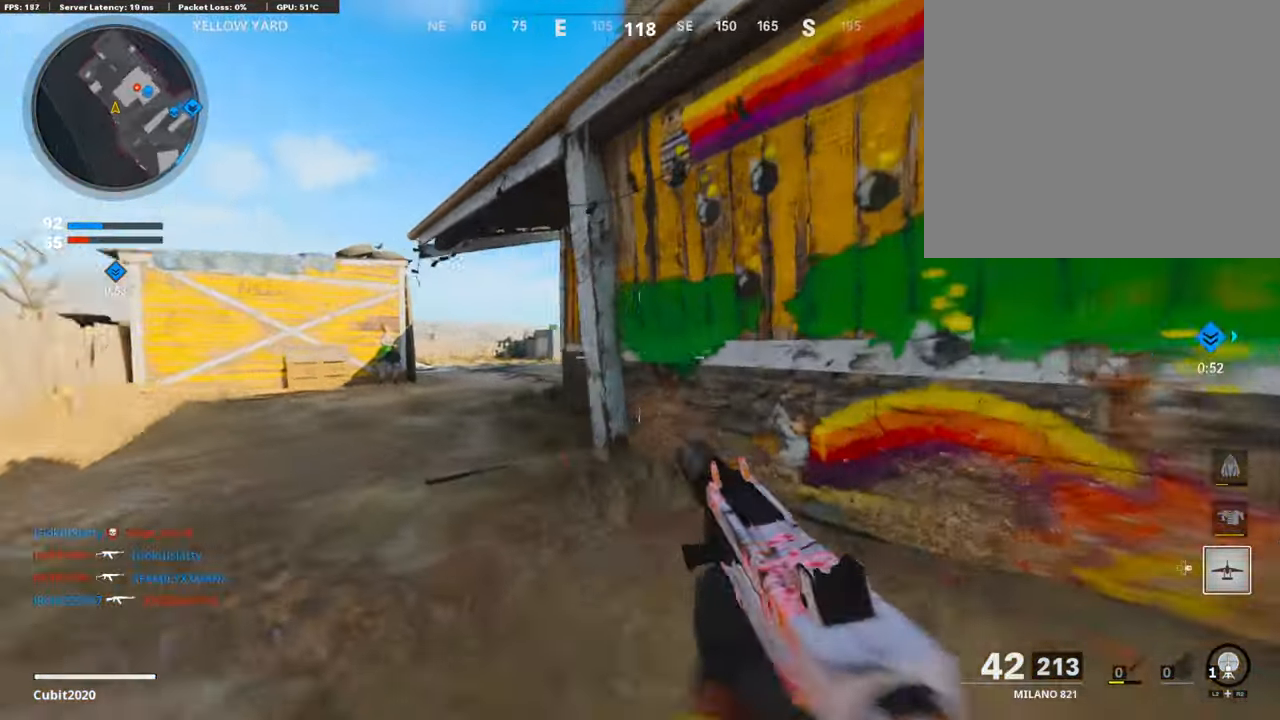
{"buttons": ["L3"], "left_stick": "up-left", "right_stick": "center", "events": [[34, "R3", "up"], [51, "right_stick", "center"], [151, "L3", "down"], [151, "R3", "down"], [252, "L3", "up"], [252, "R3", "up"], [336, "L3", "down"]]}
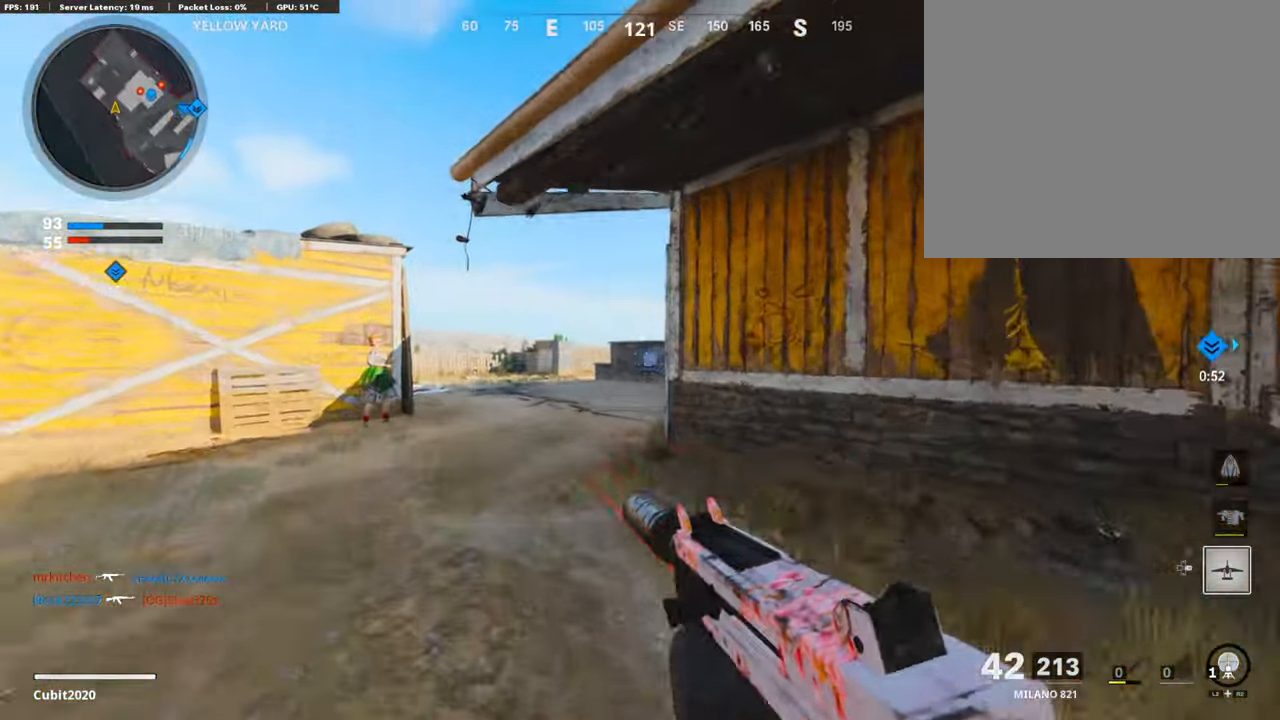
{"buttons": [], "left_stick": "up-left", "right_stick": "right", "events": [[68, "L3", "up"], [135, "right_stick", "down-right"], [236, "right_stick", "right"]]}
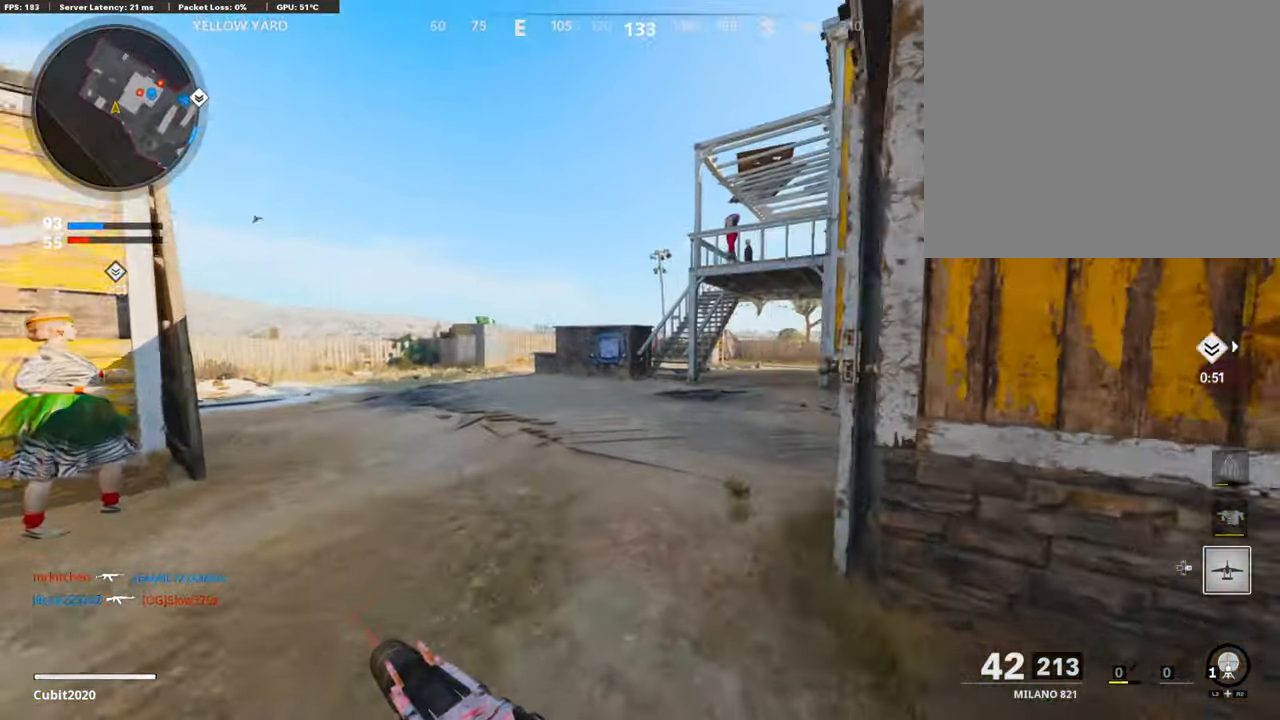
{"buttons": ["L1"], "left_stick": "up-right", "right_stick": "up", "events": [[50, "left_stick", "up"], [134, "right_stick", "center"], [201, "L1", "down"], [218, "left_stick", "up-right"], [453, "right_stick", "up"]]}
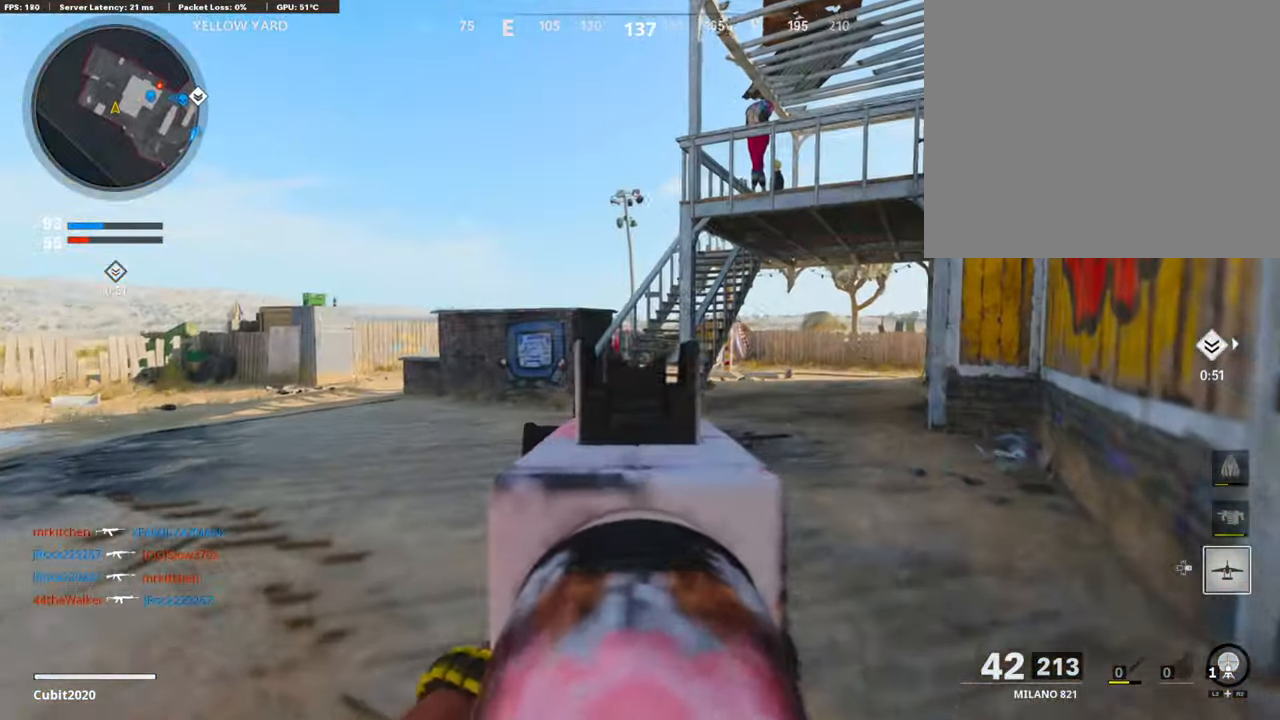
{"buttons": ["L1", "R1"], "left_stick": "up", "right_stick": "center", "events": [[17, "R1", "down"], [17, "left_stick", "up"], [117, "left_stick", "up-left"], [117, "right_stick", "center"], [235, "right_stick", "down"], [336, "left_stick", "up"], [336, "right_stick", "center"]]}
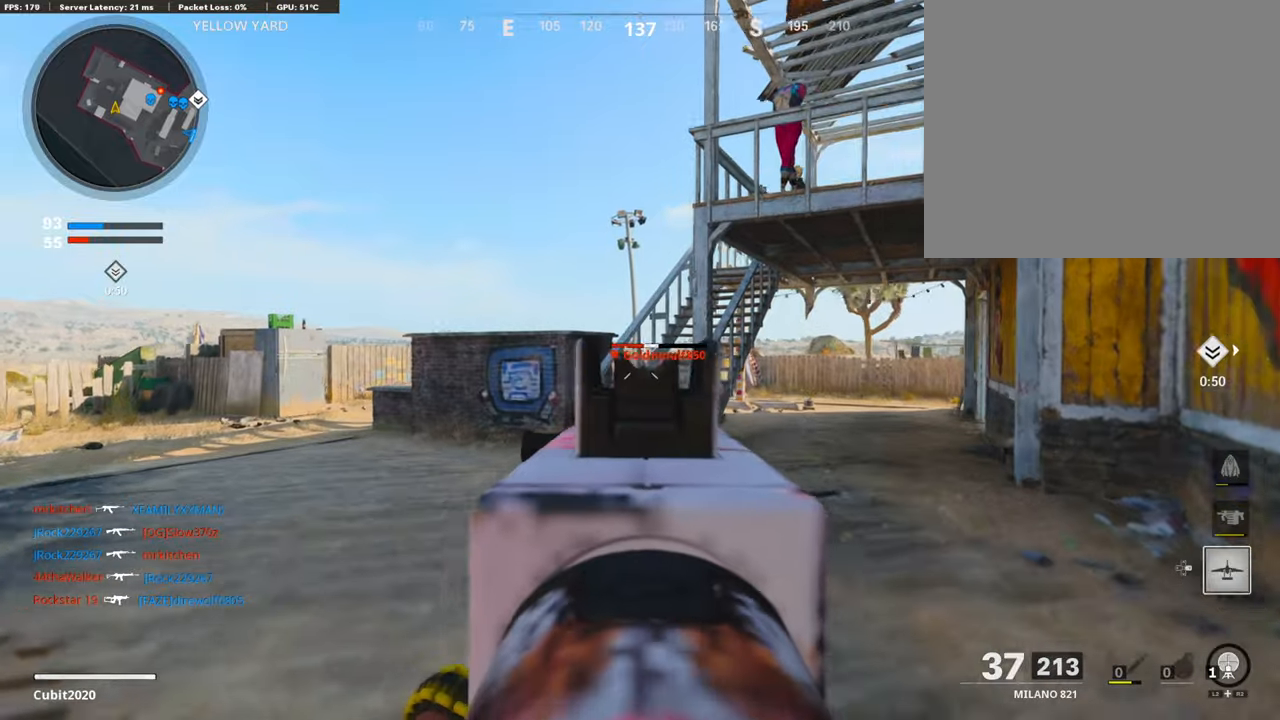
{"buttons": ["L1", "R1"], "left_stick": "up", "right_stick": "center", "events": [[101, "right_stick", "down-right"], [387, "right_stick", "center"]]}
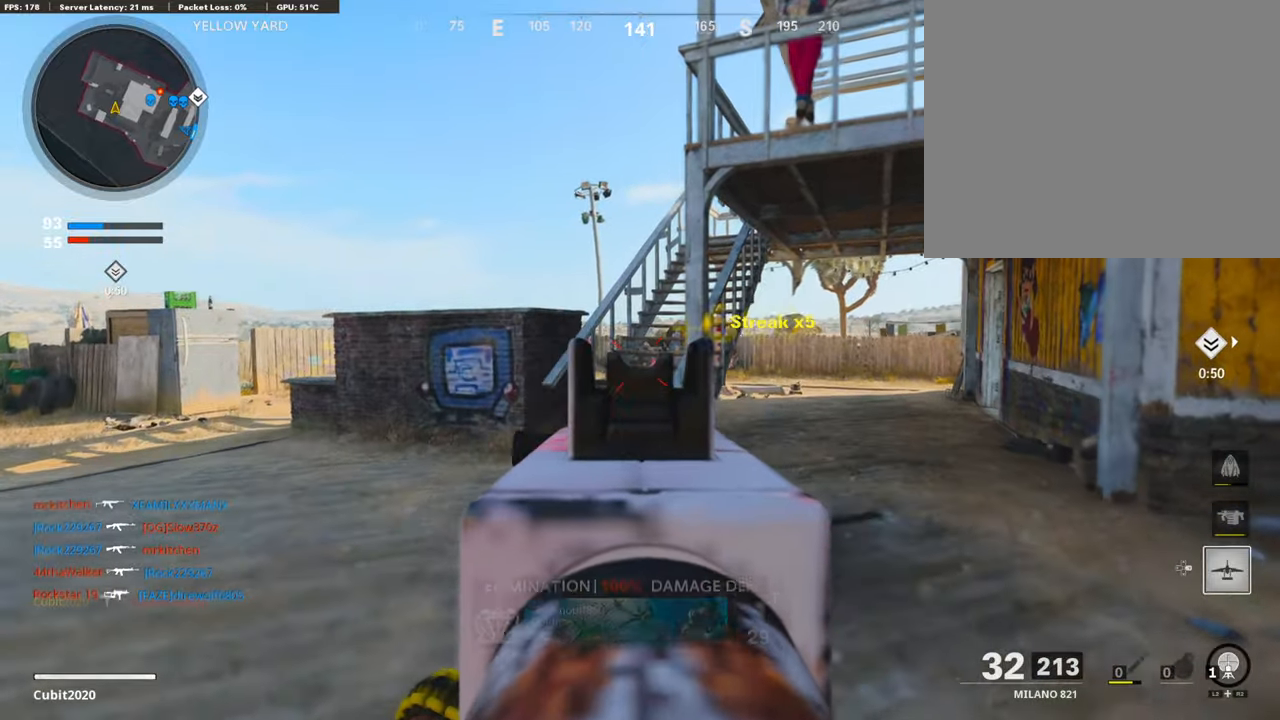
{"buttons": ["L3"], "left_stick": "up", "right_stick": "center", "events": [[16, "right_stick", "up-left"], [117, "right_stick", "center"], [168, "right_stick", "right"], [235, "right_stick", "center"], [319, "L1", "up"], [336, "L3", "down"], [336, "R1", "up"]]}
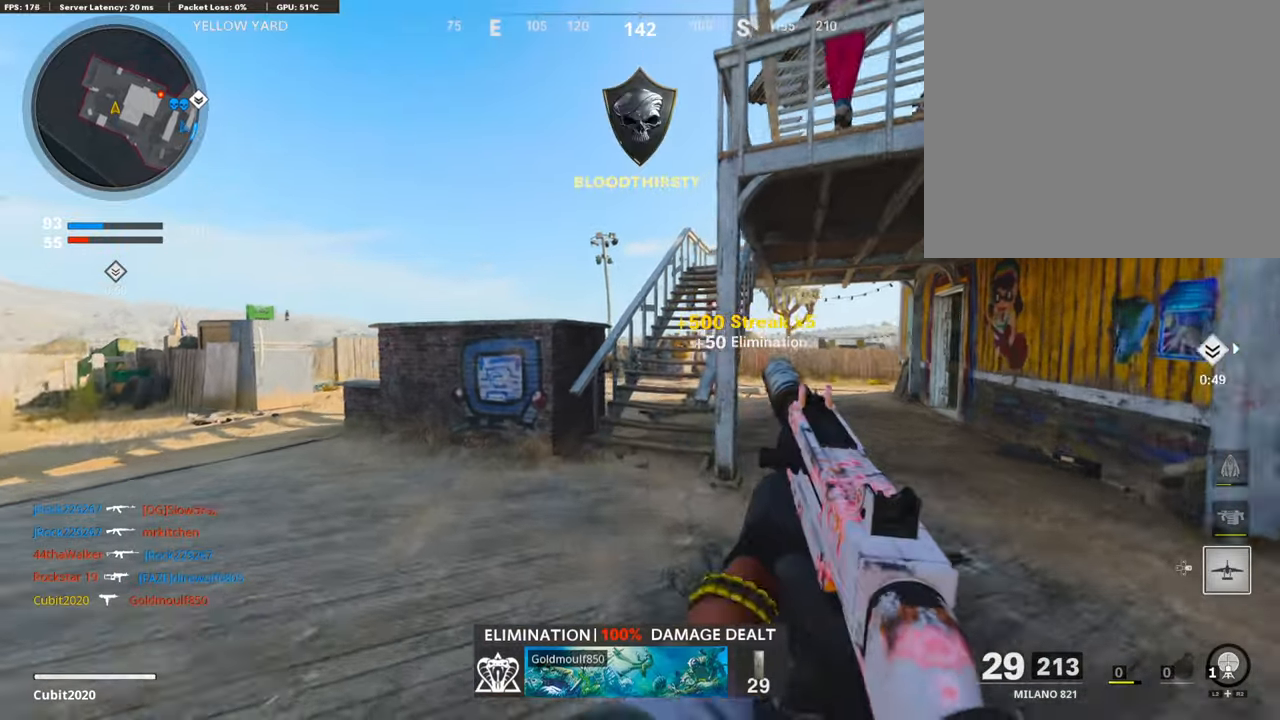
{"buttons": ["L1"], "left_stick": "up", "right_stick": "down-right", "events": [[151, "L3", "up"], [420, "L1", "down"], [470, "right_stick", "down-right"]]}
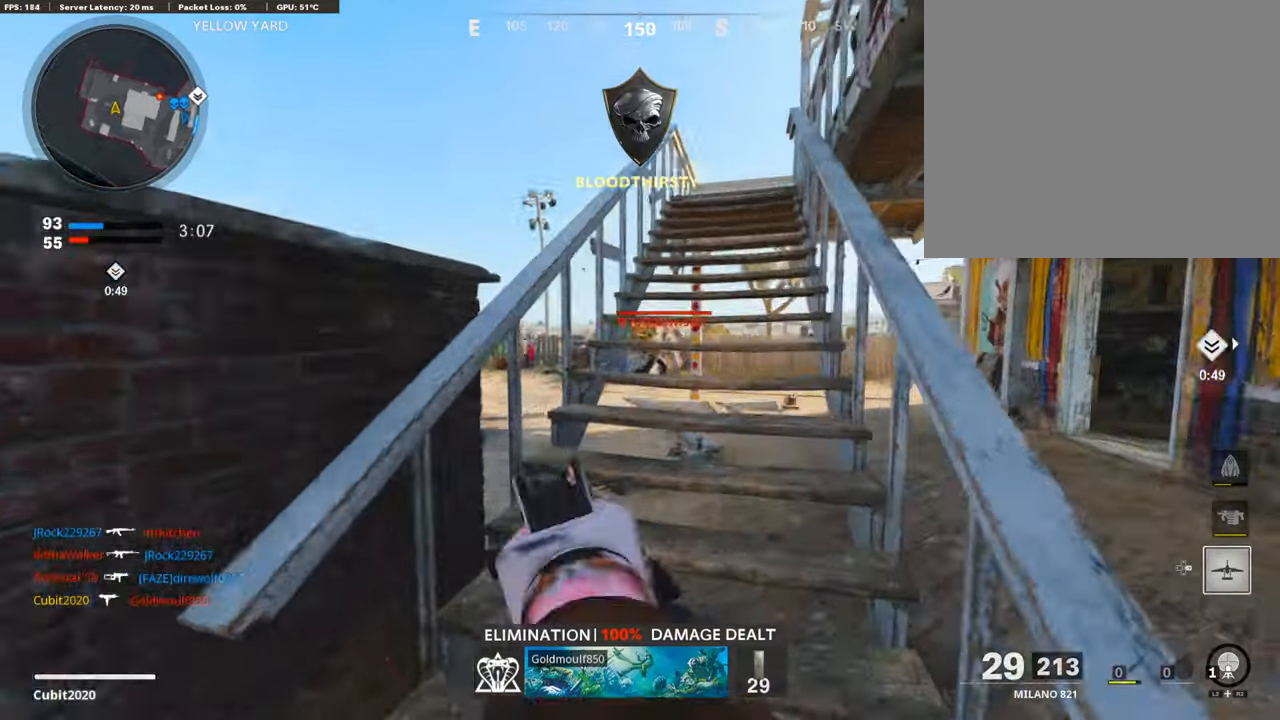
{"buttons": ["L1", "R1"], "left_stick": "up", "right_stick": "right", "events": [[17, "left_stick", "right"], [67, "R1", "down"], [101, "right_stick", "right"], [235, "left_stick", "up-left"], [353, "right_stick", "center"], [470, "left_stick", "up"], [504, "right_stick", "right"]]}
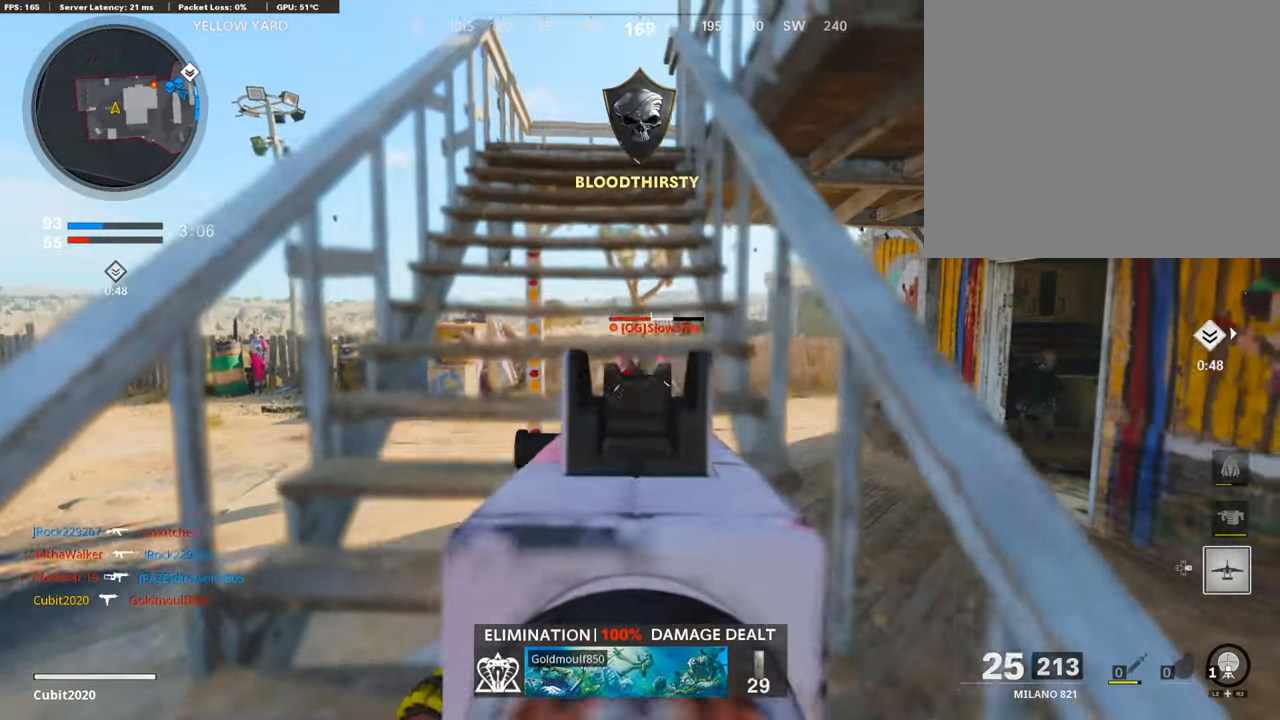
{"buttons": ["R1"], "left_stick": "up", "right_stick": "down", "events": [[370, "right_stick", "center"], [420, "L1", "up"], [420, "right_stick", "down"]]}